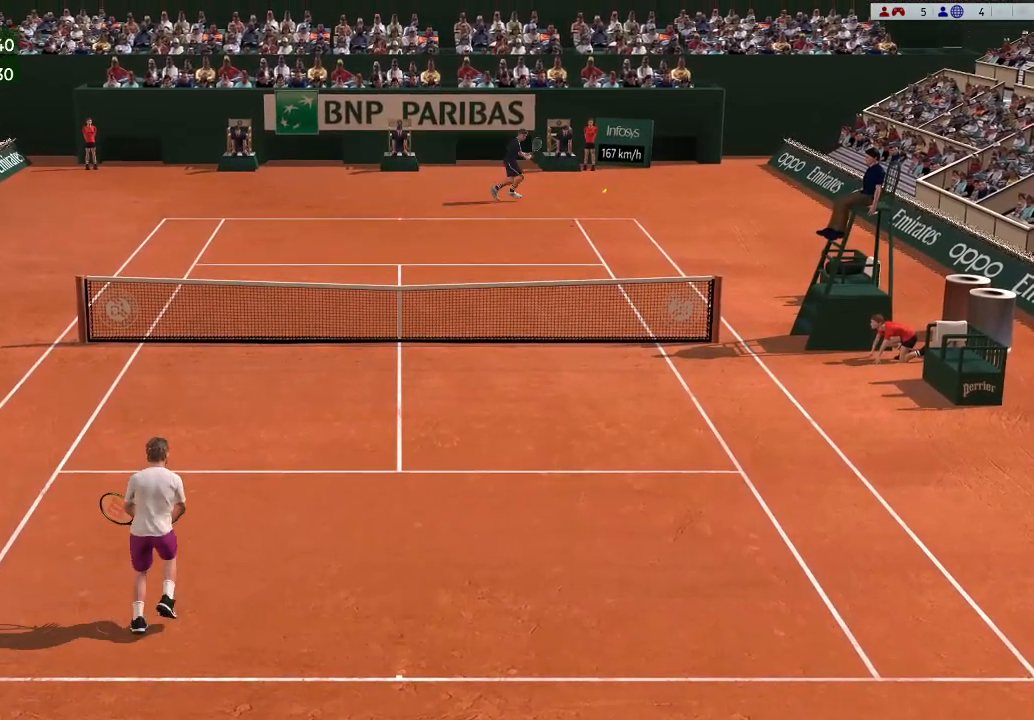
Gameplay with a controller (Xbox layout); each line is a JSON object with the inputs held at the frame after it. "events" lists button and stick changes between this image and that frame as [ms after this image, input, new state], when the widget could be followed in between. Not read: right_stick.
{"buttons": [], "left_stick": "center", "events": [[100, "A", "down"], [200, "A", "up"]]}
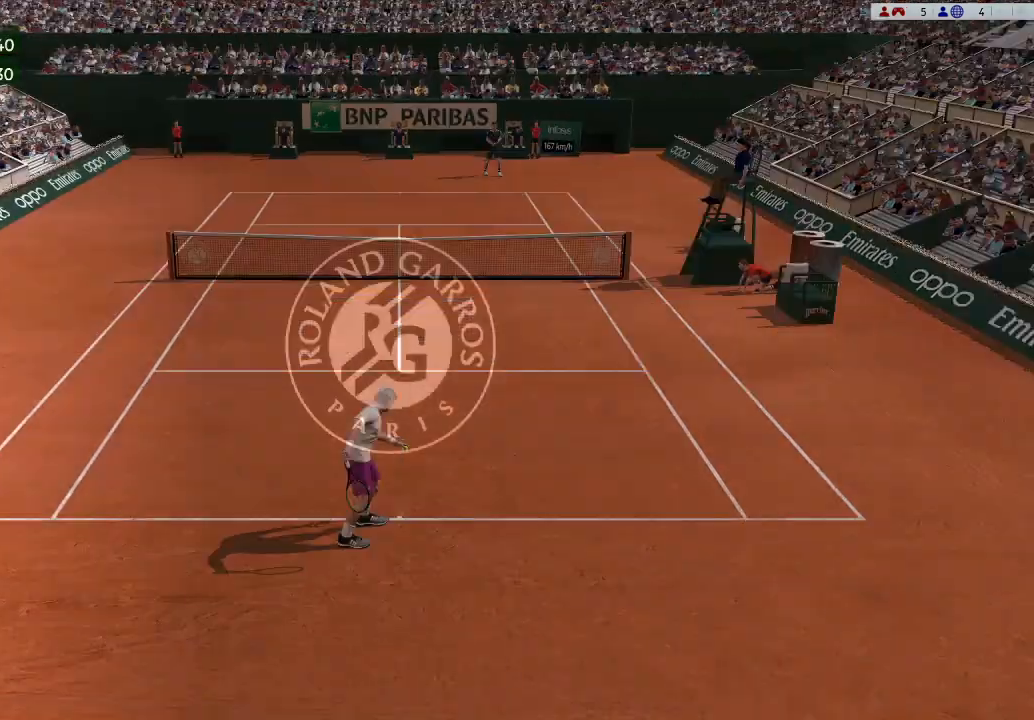
{"buttons": ["A"], "left_stick": "center", "events": [[300, "A", "down"]]}
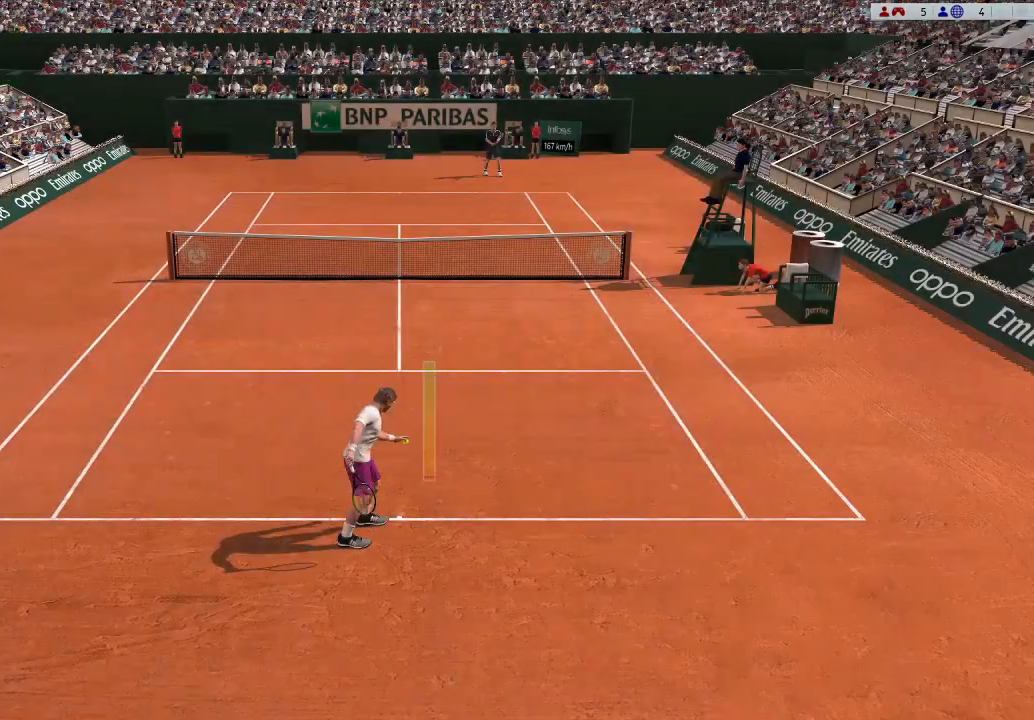
{"buttons": ["A"], "left_stick": "center", "events": []}
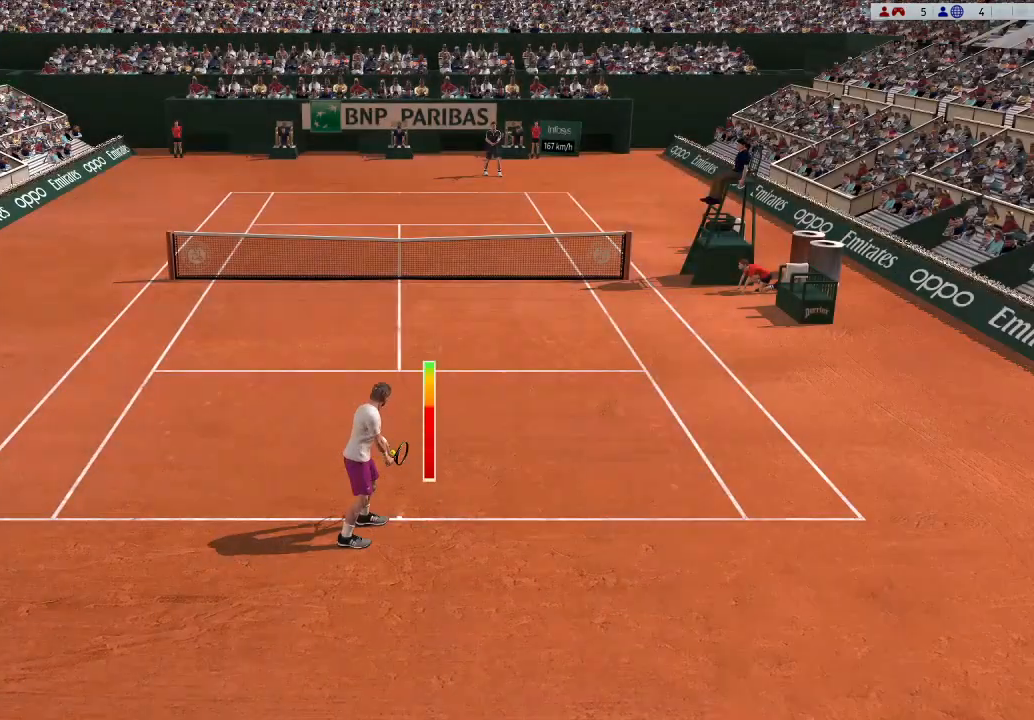
{"buttons": [], "left_stick": "center", "events": [[267, "A", "up"]]}
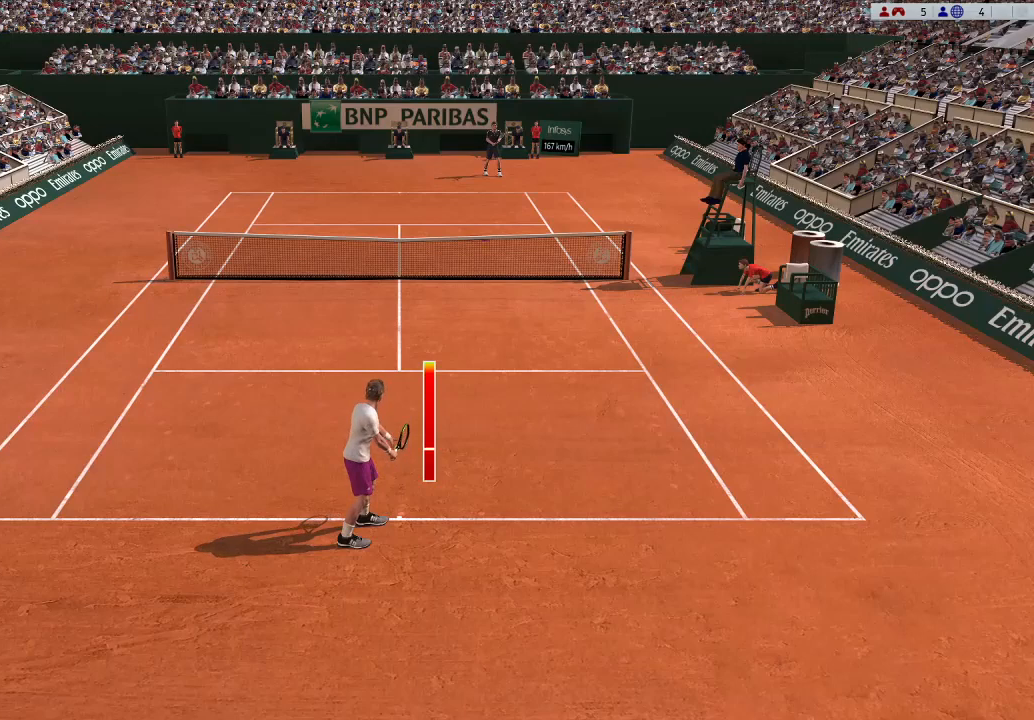
{"buttons": [], "left_stick": "left", "events": [[133, "B", "down"], [133, "left_stick", "left"], [233, "B", "up"]]}
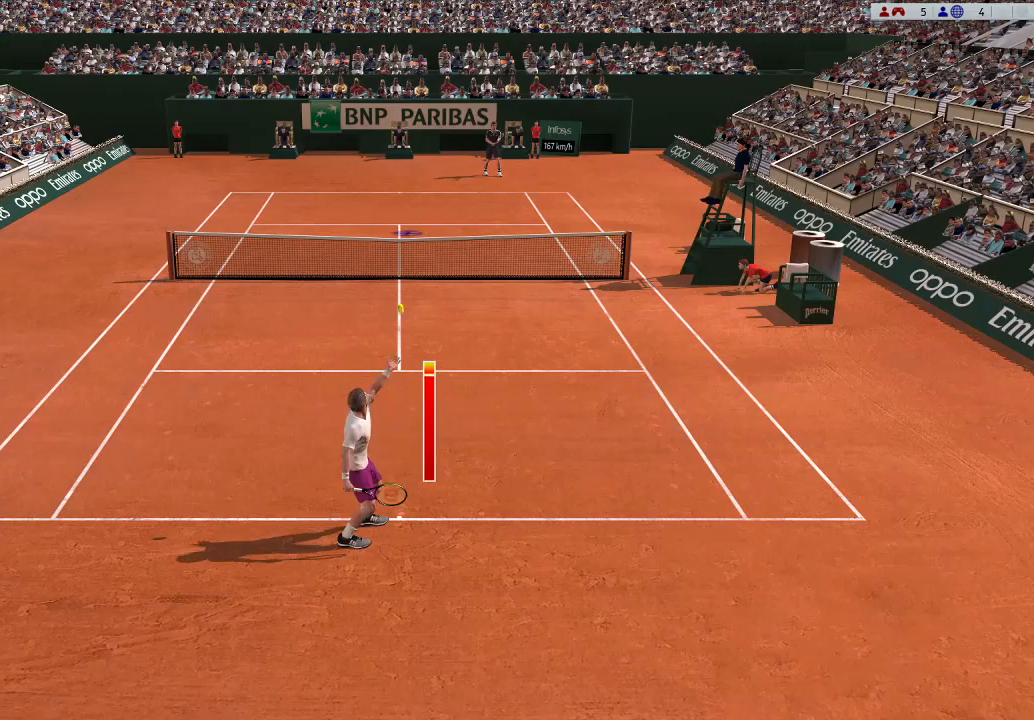
{"buttons": [], "left_stick": "center", "events": [[200, "left_stick", "center"]]}
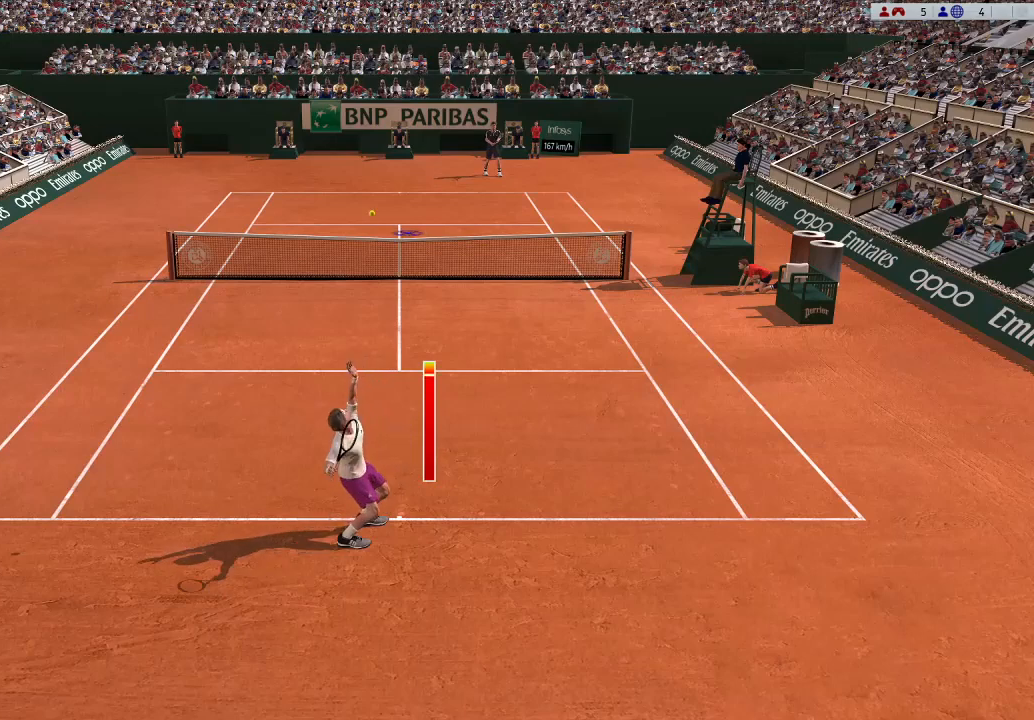
{"buttons": [], "left_stick": "center", "events": []}
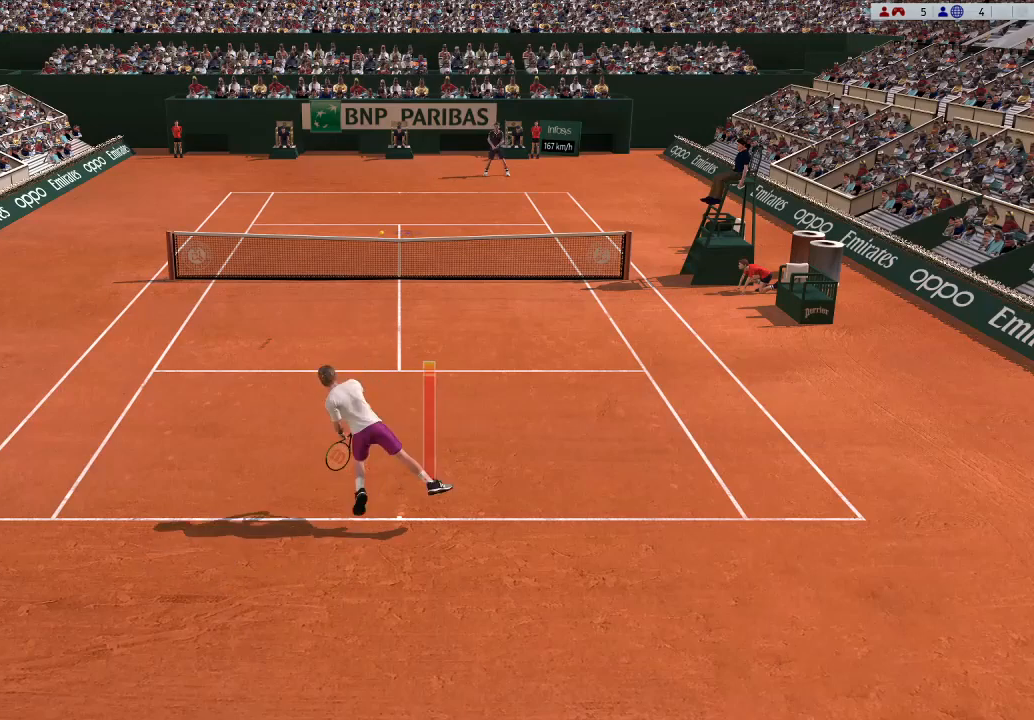
{"buttons": [], "left_stick": "center", "events": []}
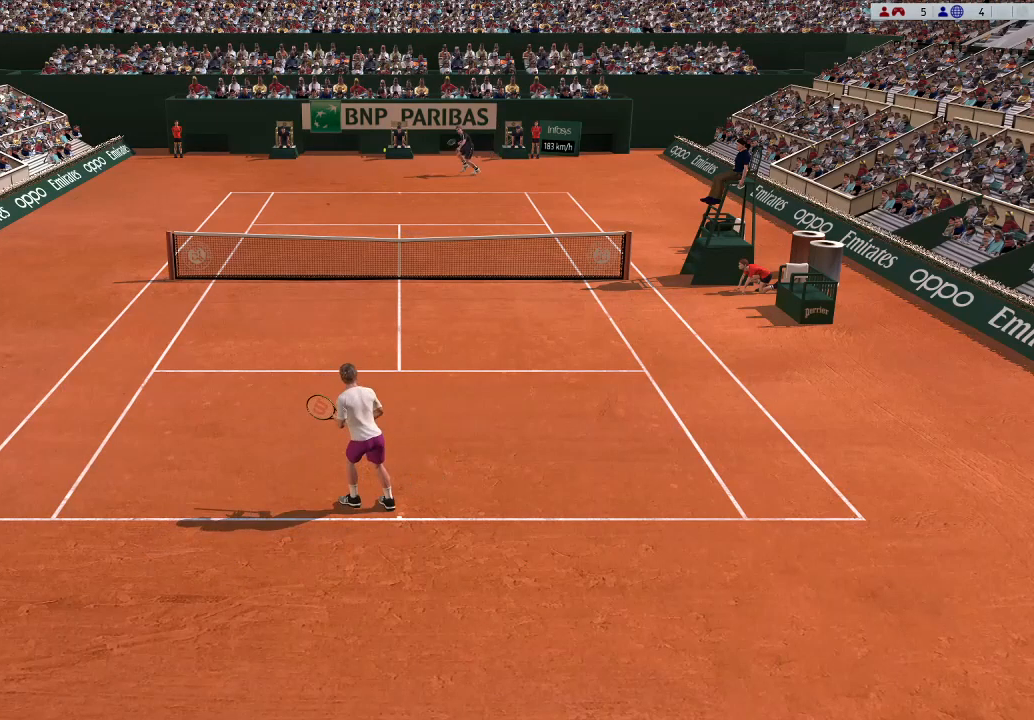
{"buttons": [], "left_stick": "center", "events": []}
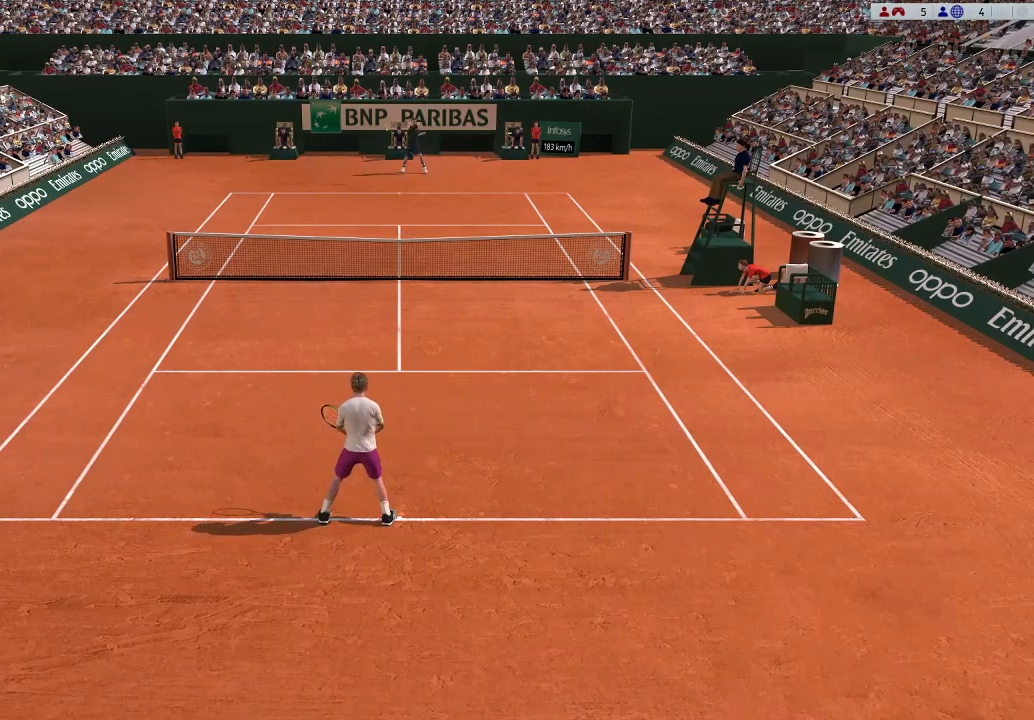
{"buttons": [], "left_stick": "center", "events": []}
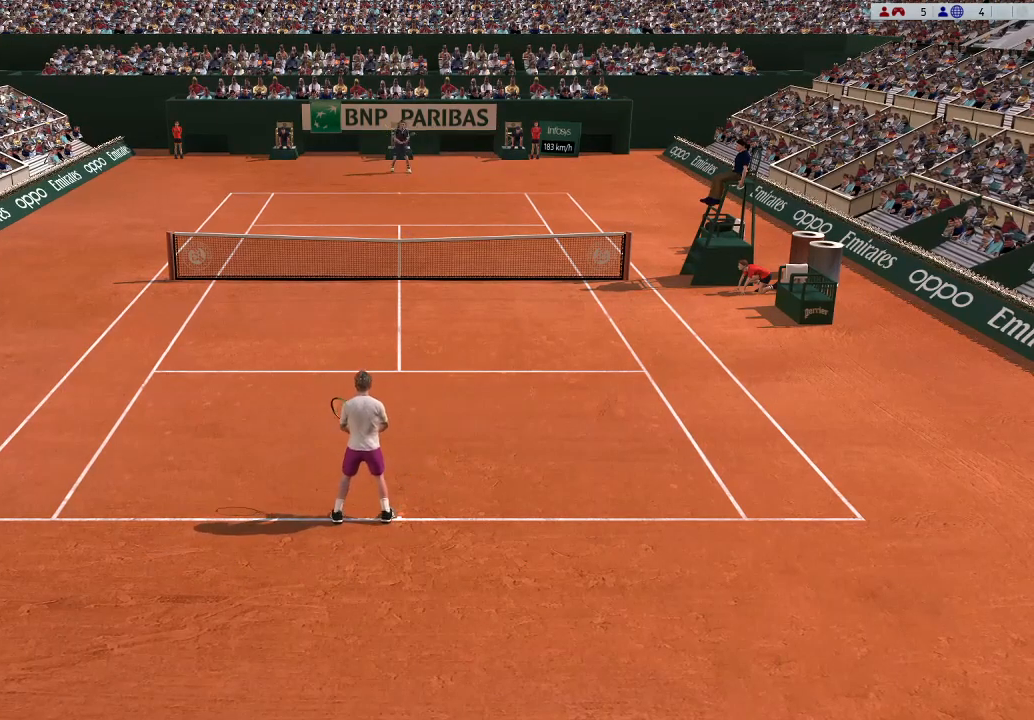
{"buttons": [], "left_stick": "center", "events": []}
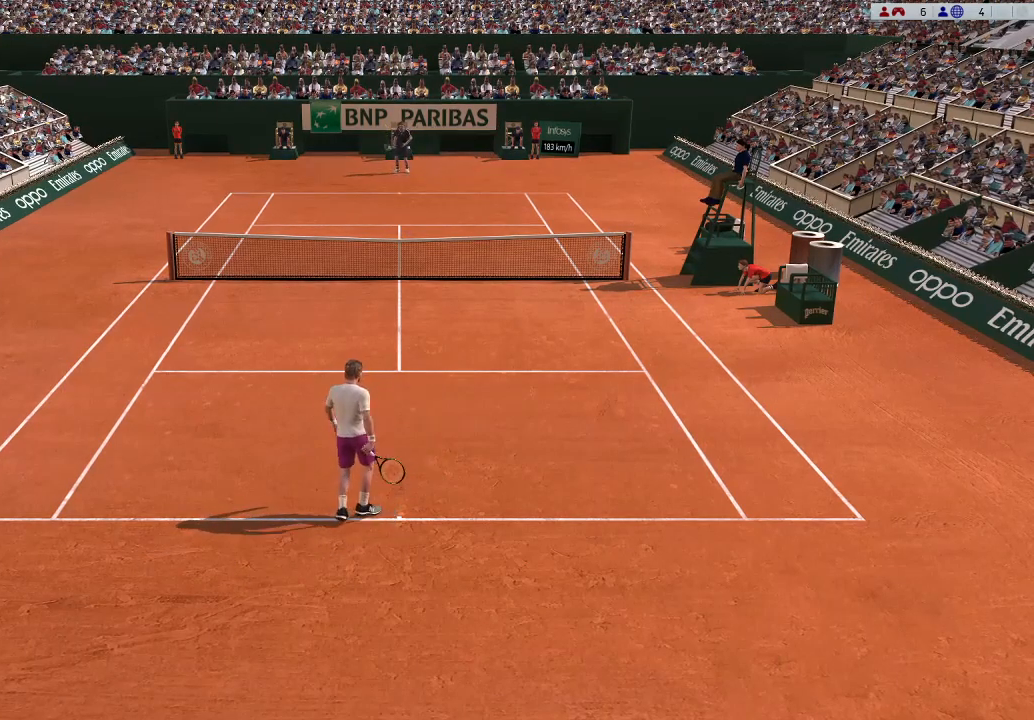
{"buttons": [], "left_stick": "center", "events": []}
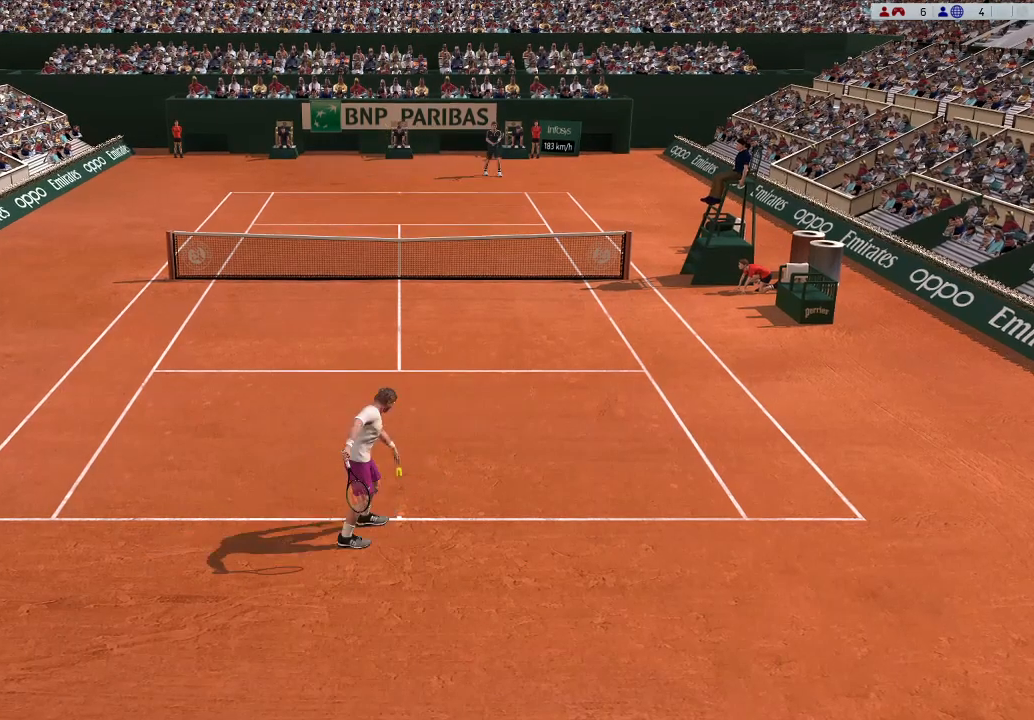
{"buttons": ["A"], "left_stick": "center", "events": [[167, "A", "down"]]}
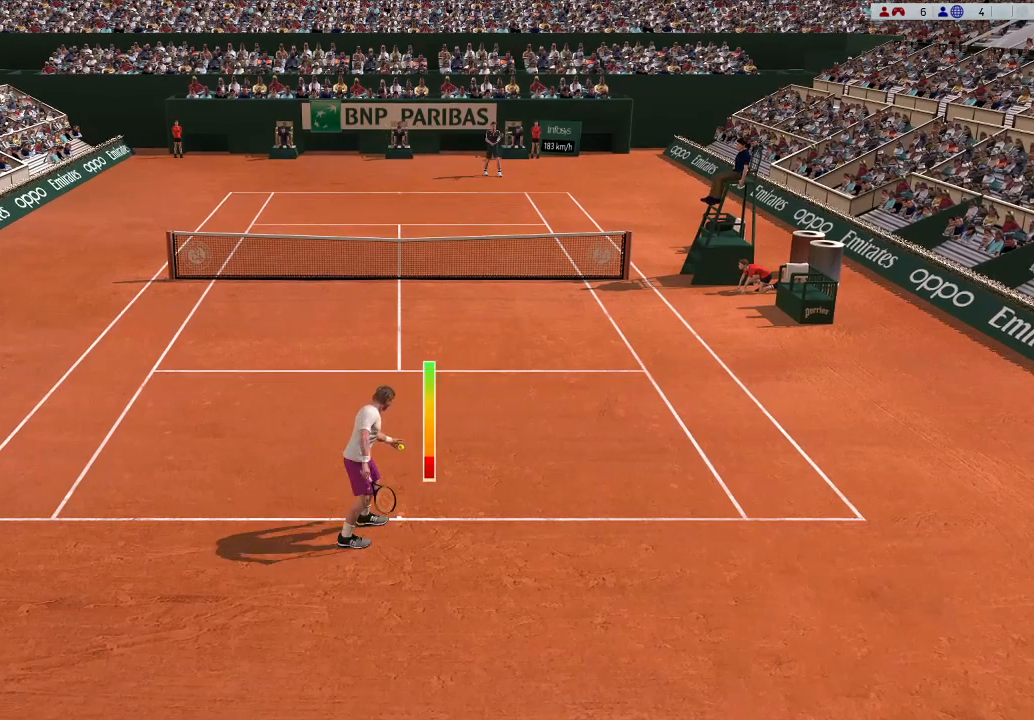
{"buttons": [], "left_stick": "center", "events": [[333, "A", "up"]]}
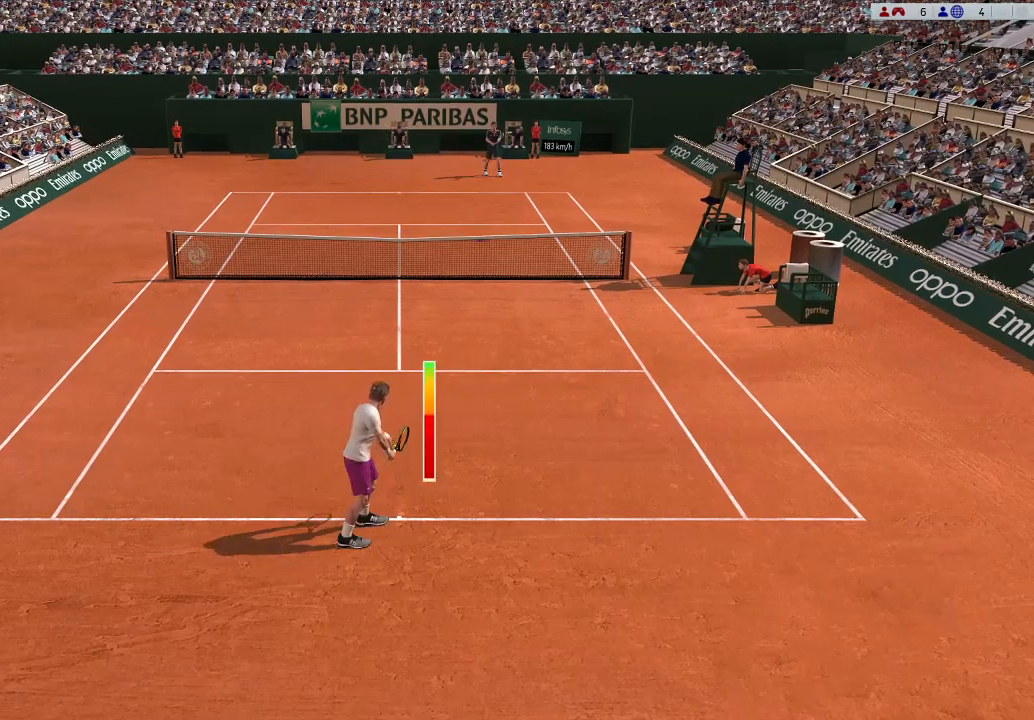
{"buttons": [], "left_stick": "center", "events": []}
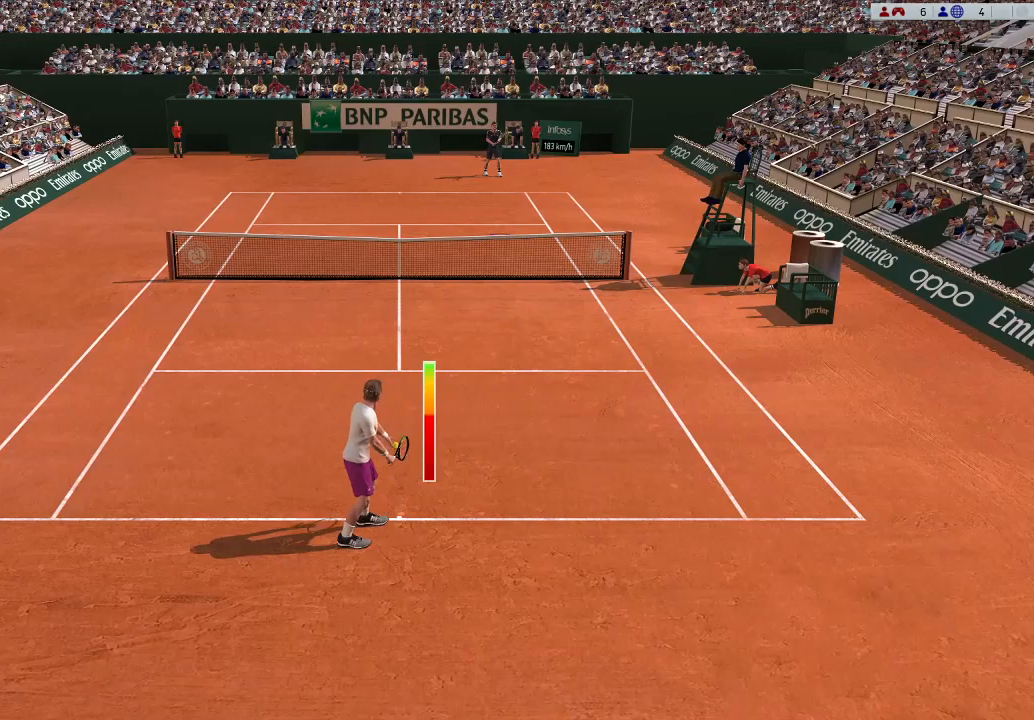
{"buttons": [], "left_stick": "up-right", "events": [[33, "B", "down"], [33, "left_stick", "up-right"], [133, "B", "up"]]}
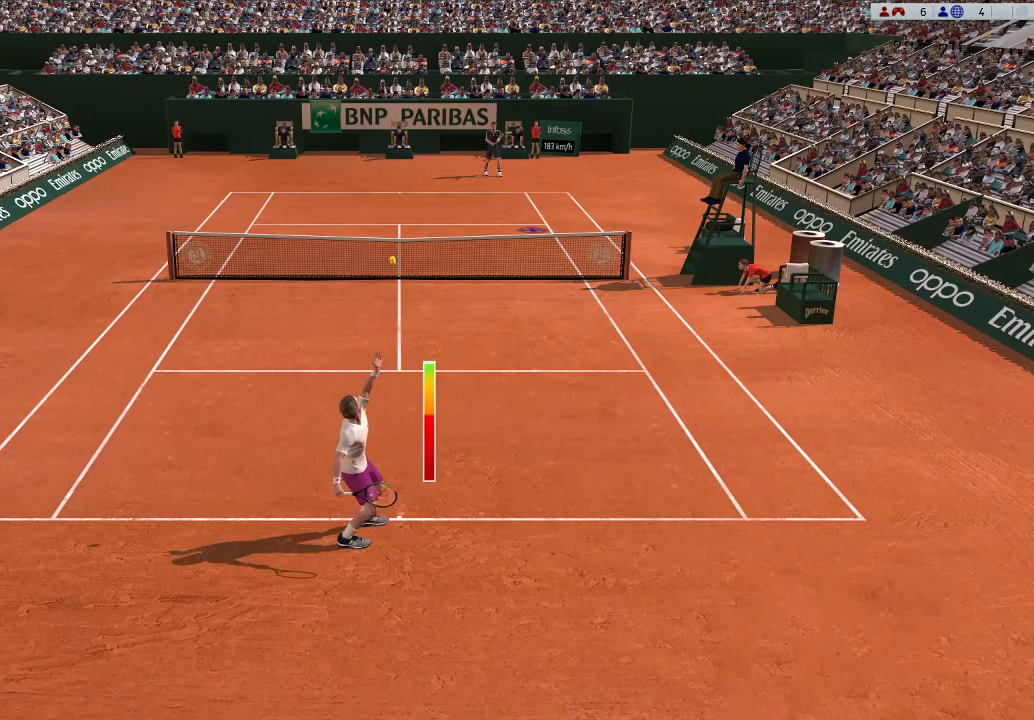
{"buttons": [], "left_stick": "up-right", "events": []}
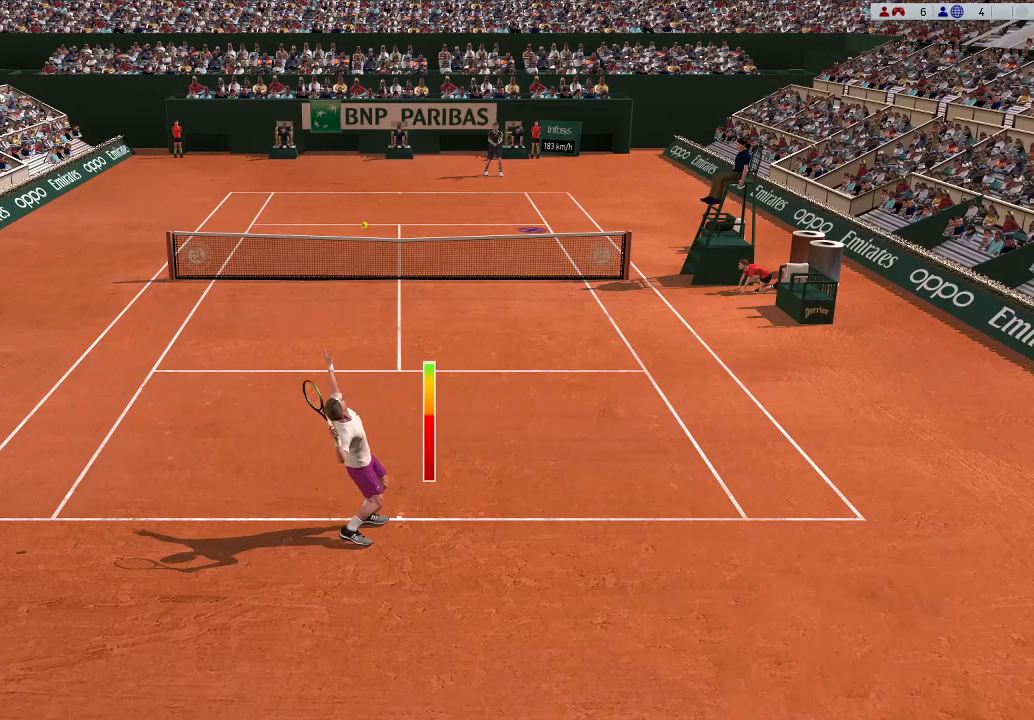
{"buttons": [], "left_stick": "down", "events": [[300, "left_stick", "center"], [500, "left_stick", "down"]]}
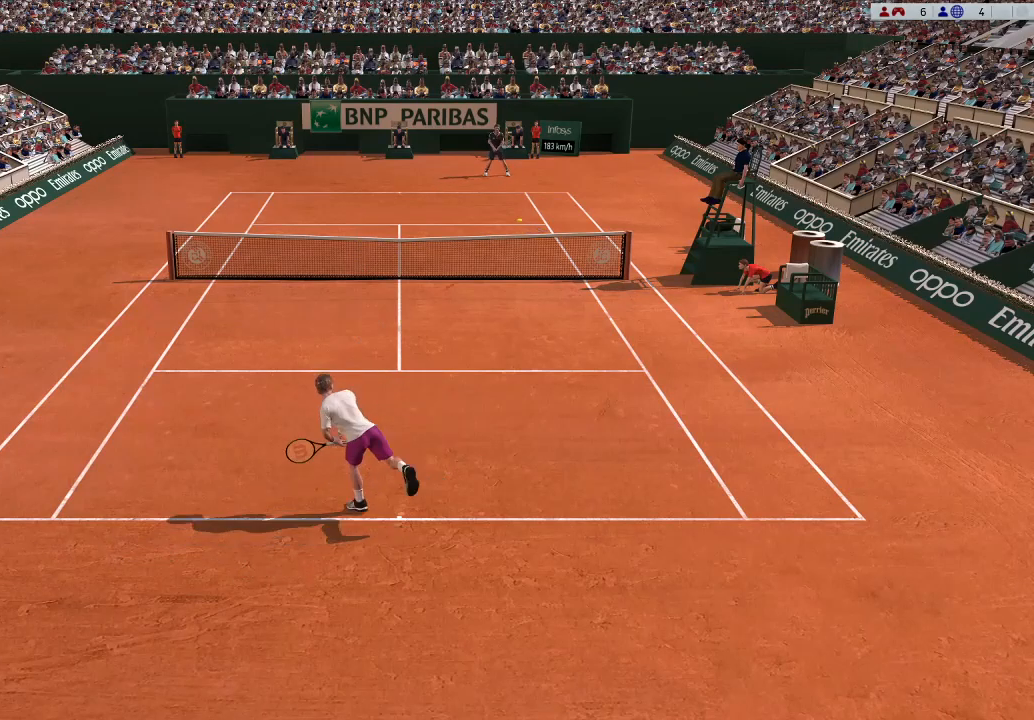
{"buttons": [], "left_stick": "center", "events": [[433, "left_stick", "center"]]}
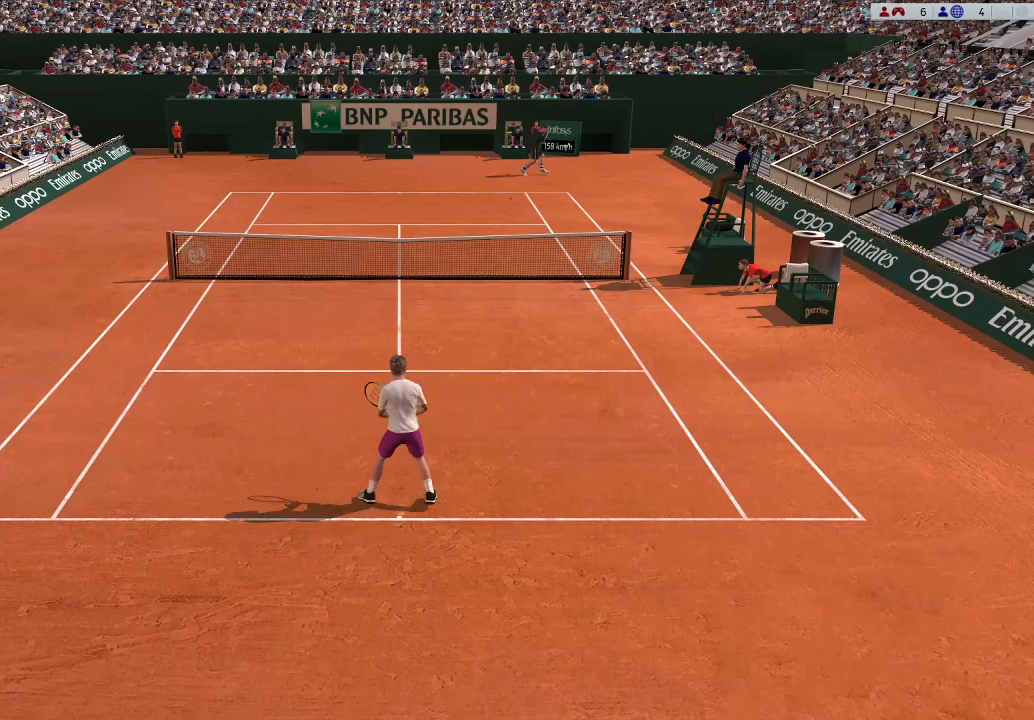
{"buttons": [], "left_stick": "down-left", "events": [[233, "left_stick", "down-left"]]}
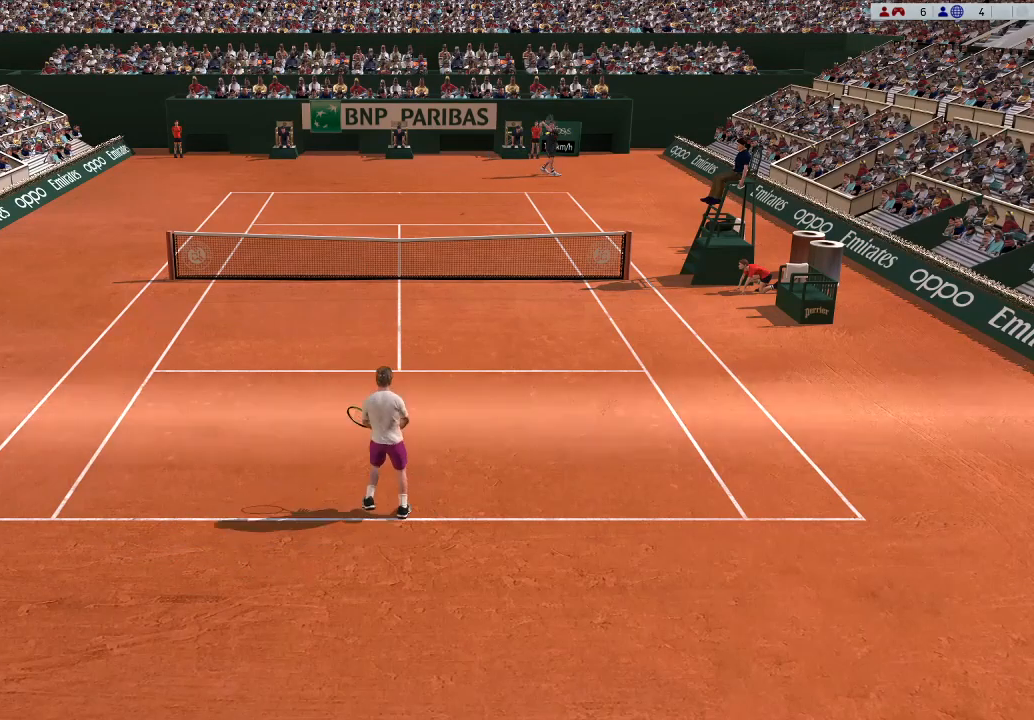
{"buttons": ["B"], "left_stick": "center", "events": [[267, "left_stick", "down"], [433, "B", "down"], [433, "left_stick", "center"]]}
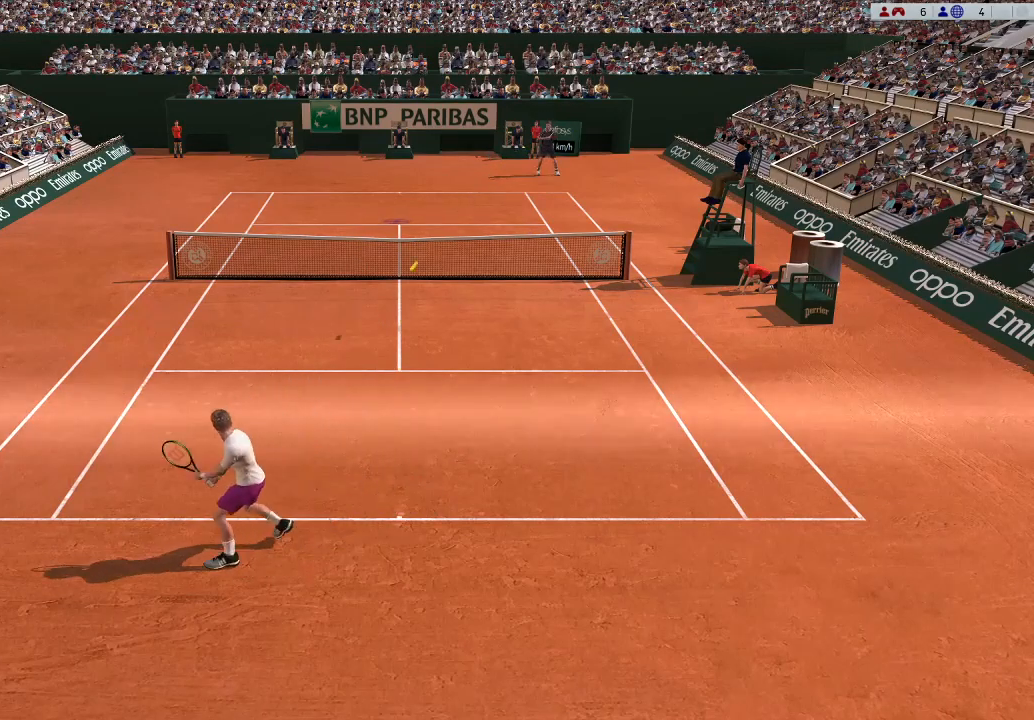
{"buttons": ["B"], "left_stick": "left", "events": [[200, "left_stick", "left"], [367, "B", "up"], [433, "B", "down"]]}
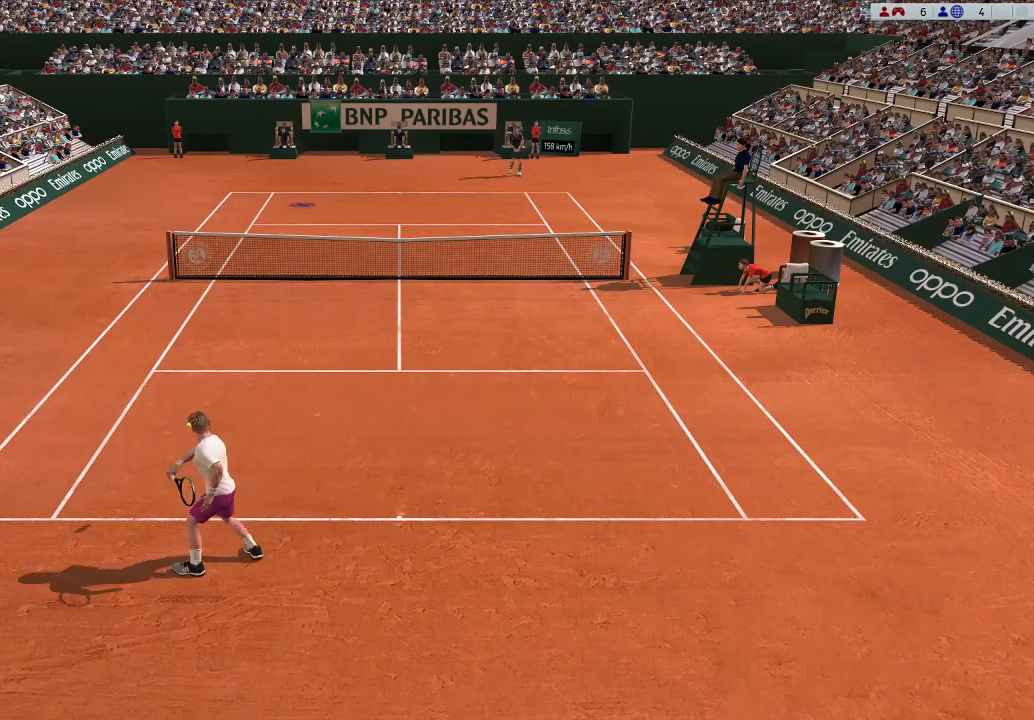
{"buttons": [], "left_stick": "center", "events": [[33, "left_stick", "down-left"], [100, "B", "up"], [267, "left_stick", "center"]]}
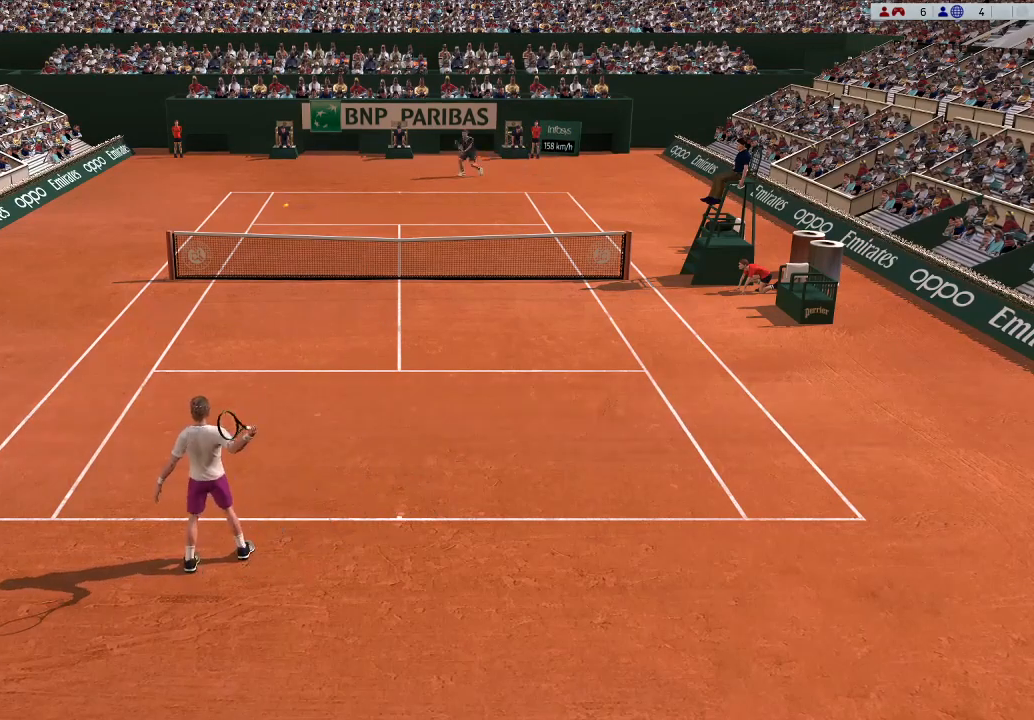
{"buttons": [], "left_stick": "right", "events": [[33, "left_stick", "right"]]}
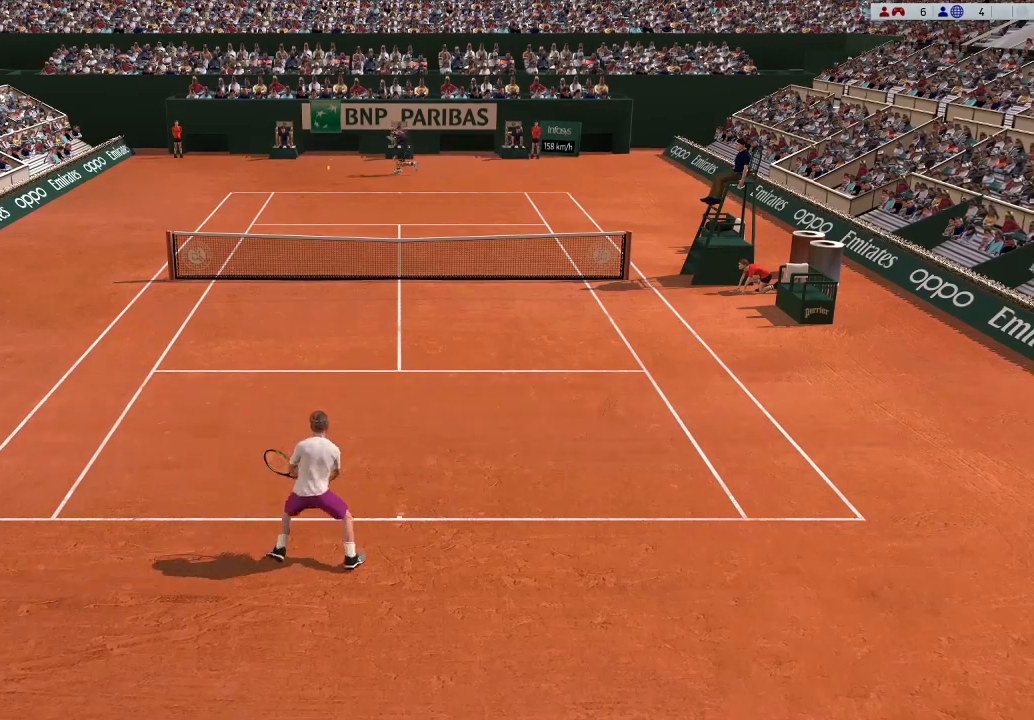
{"buttons": [], "left_stick": "center", "events": [[67, "left_stick", "center"]]}
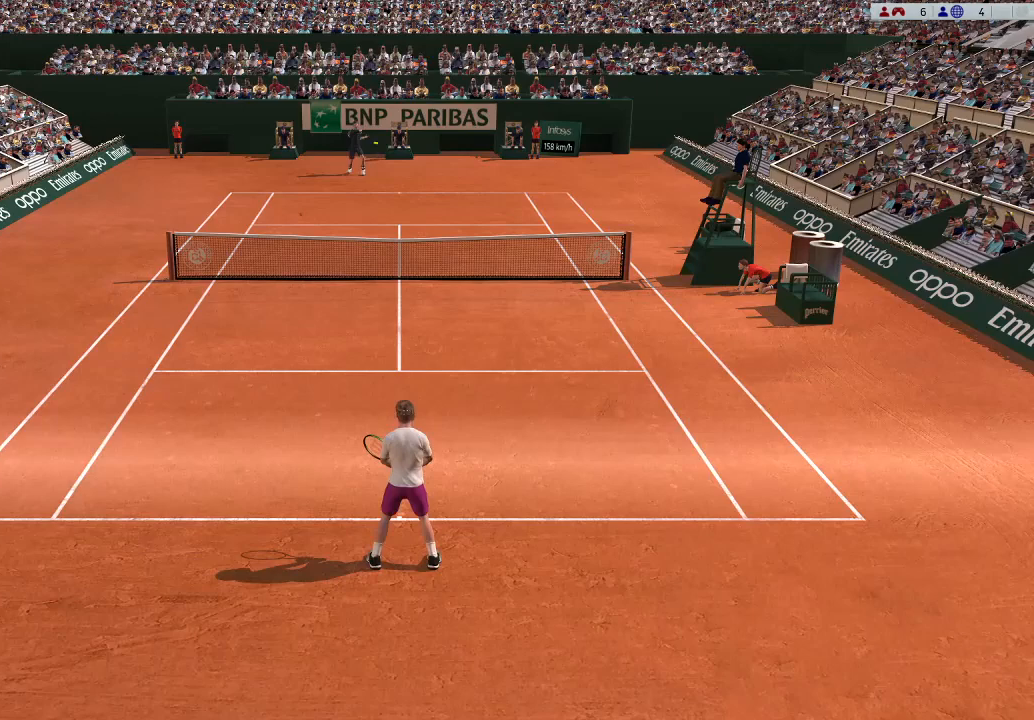
{"buttons": [], "left_stick": "down-right", "events": [[33, "left_stick", "down-right"]]}
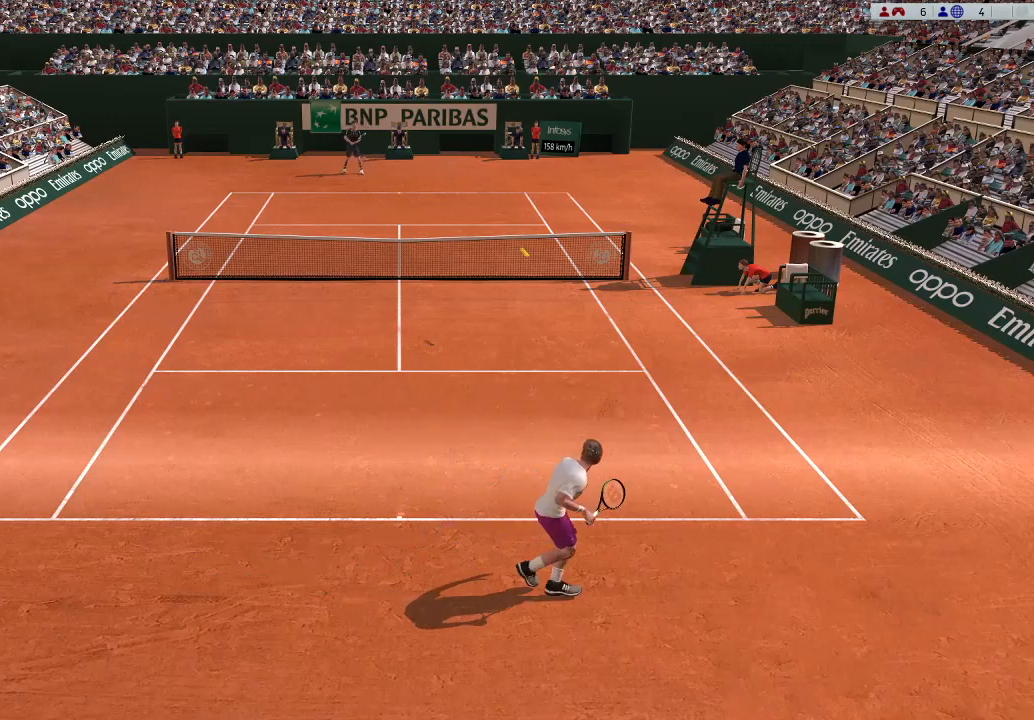
{"buttons": ["B"], "left_stick": "left", "events": [[100, "B", "down"], [100, "left_stick", "center"], [267, "left_stick", "left"], [367, "B", "up"], [433, "B", "down"]]}
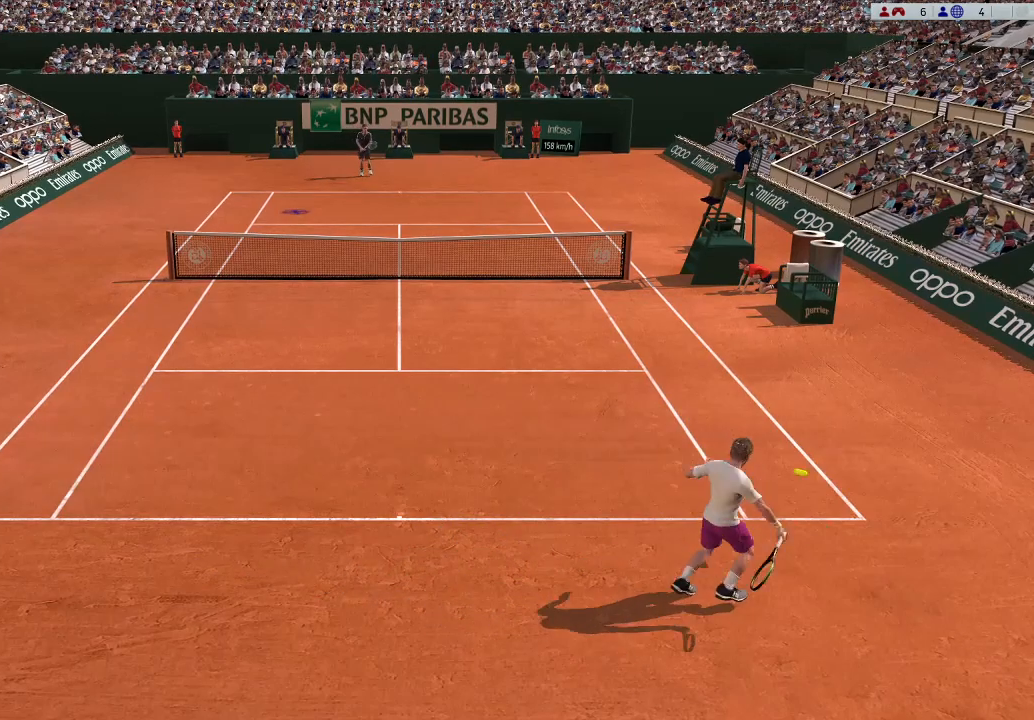
{"buttons": [], "left_stick": "center", "events": [[133, "B", "up"], [300, "left_stick", "center"]]}
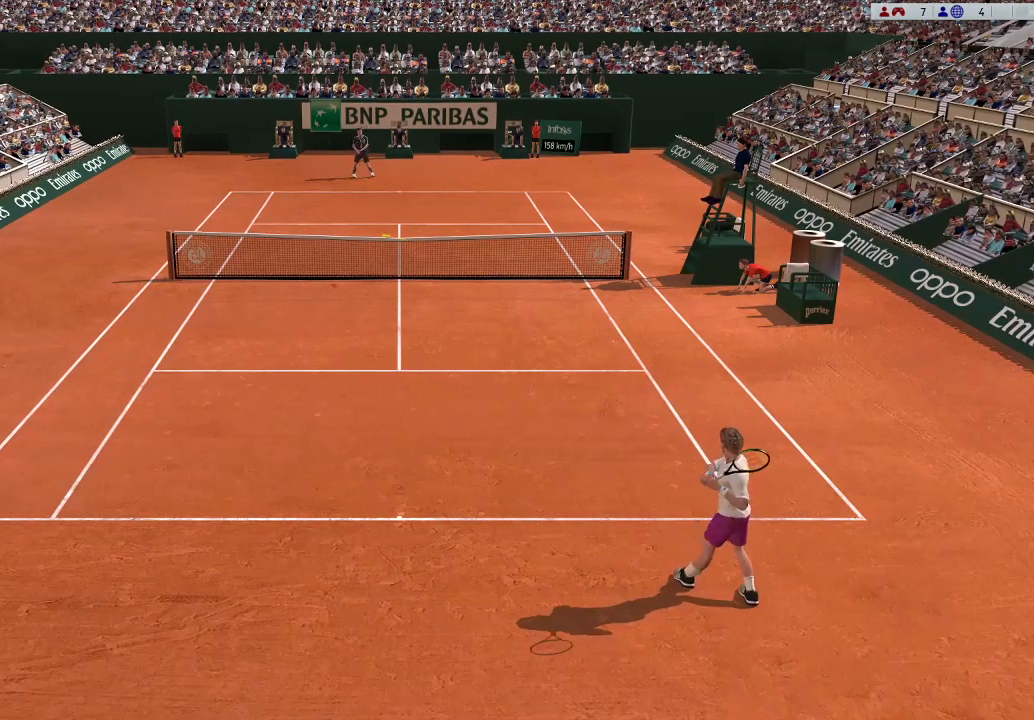
{"buttons": [], "left_stick": "left", "events": [[233, "left_stick", "left"]]}